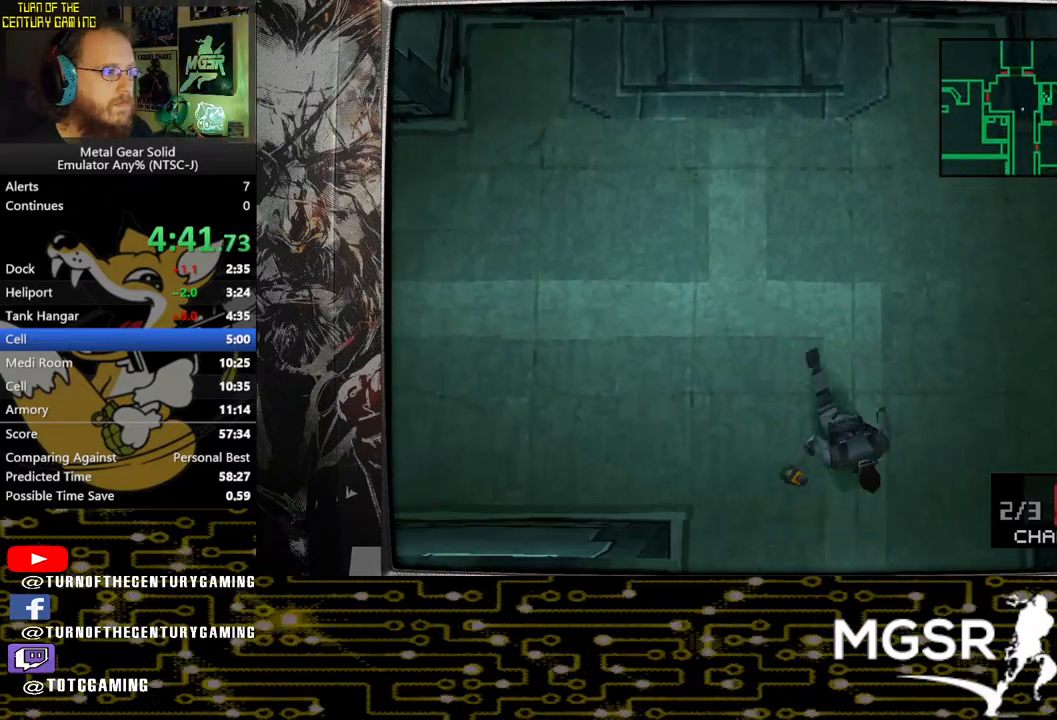
Gameplay with a controller (PlayStation layout); each line is a JSON object with the inputs held at the frame after it (dt_ms = milliseconds from this image to that frame). "events" lists button and stick changes between this image and that frame as [ms after this image, input, new state], when the widget could be followed in between.
{"dt_ms": 500, "buttons": [], "left_stick": "down", "right_stick": "center", "events": []}
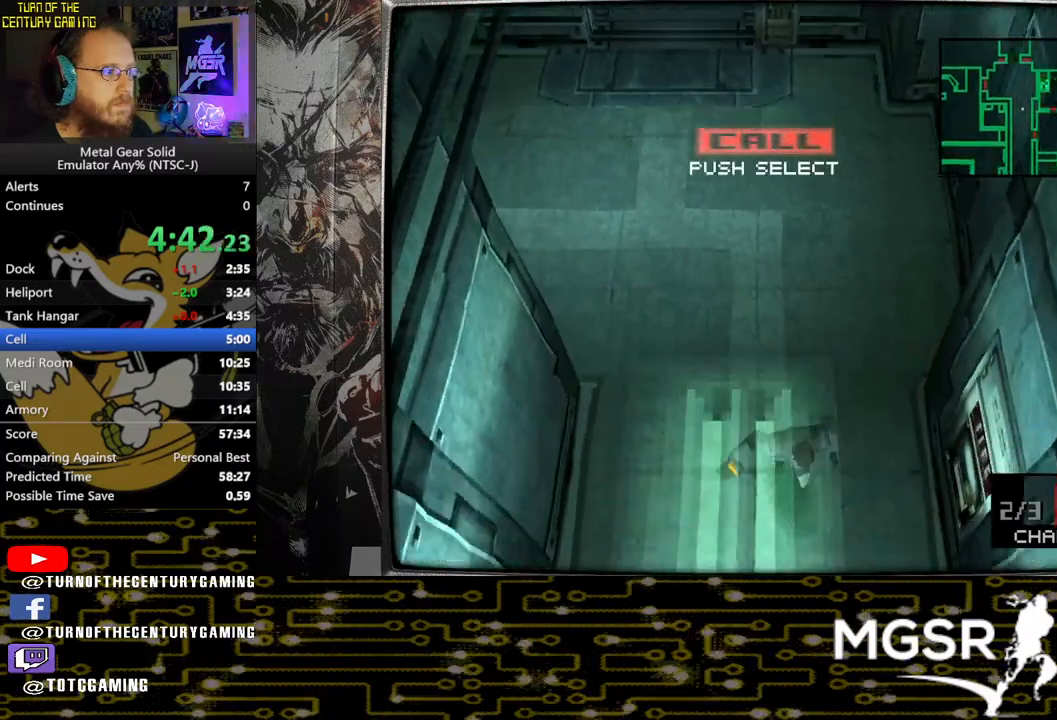
{"dt_ms": 500, "buttons": [], "left_stick": "down", "right_stick": "center", "events": []}
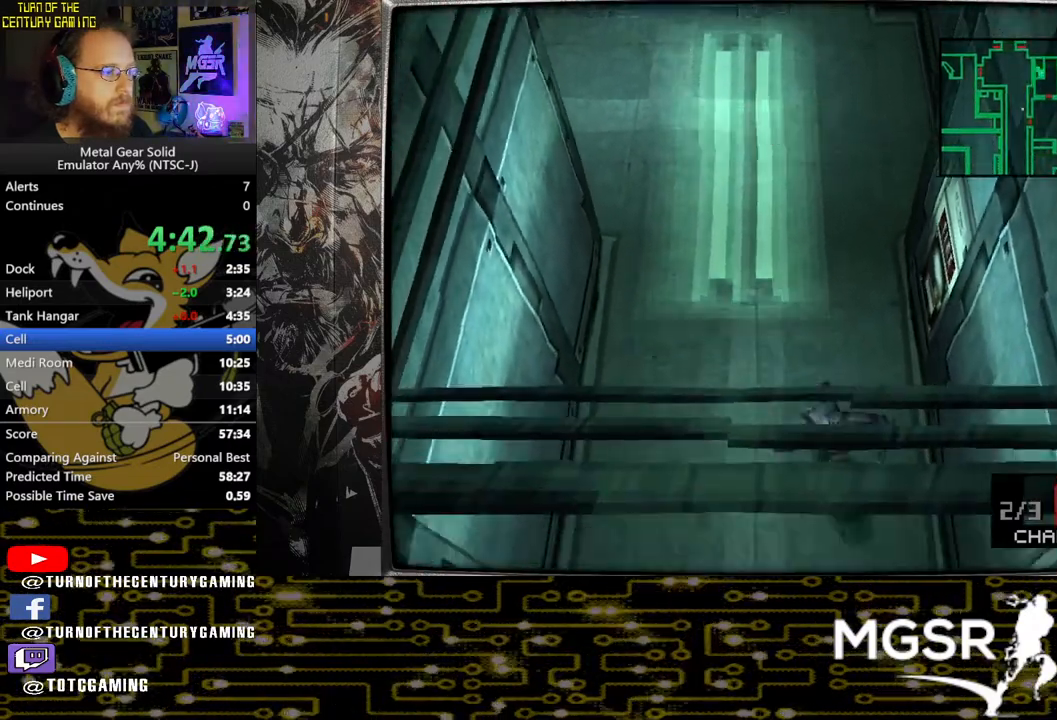
{"dt_ms": 500, "buttons": ["DPAD_DOWN"], "left_stick": "center", "right_stick": "center", "events": [[183, "DPAD_DOWN", "down"], [333, "left_stick", "center"]]}
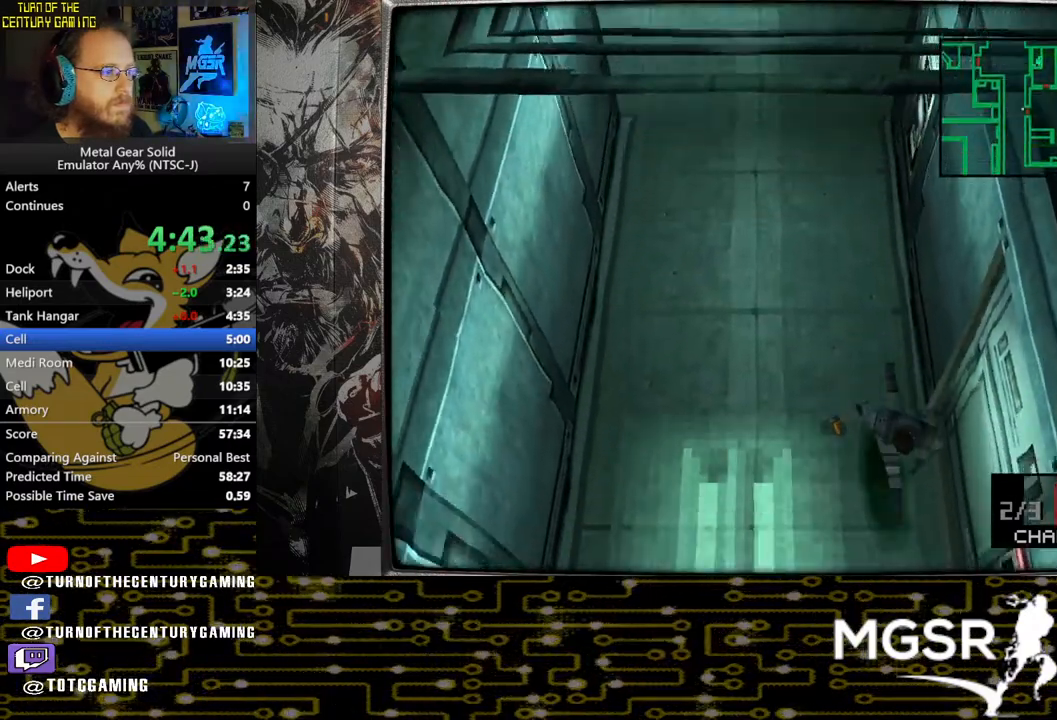
{"dt_ms": 1000, "buttons": ["DPAD_DOWN"], "left_stick": "center", "right_stick": "center"}
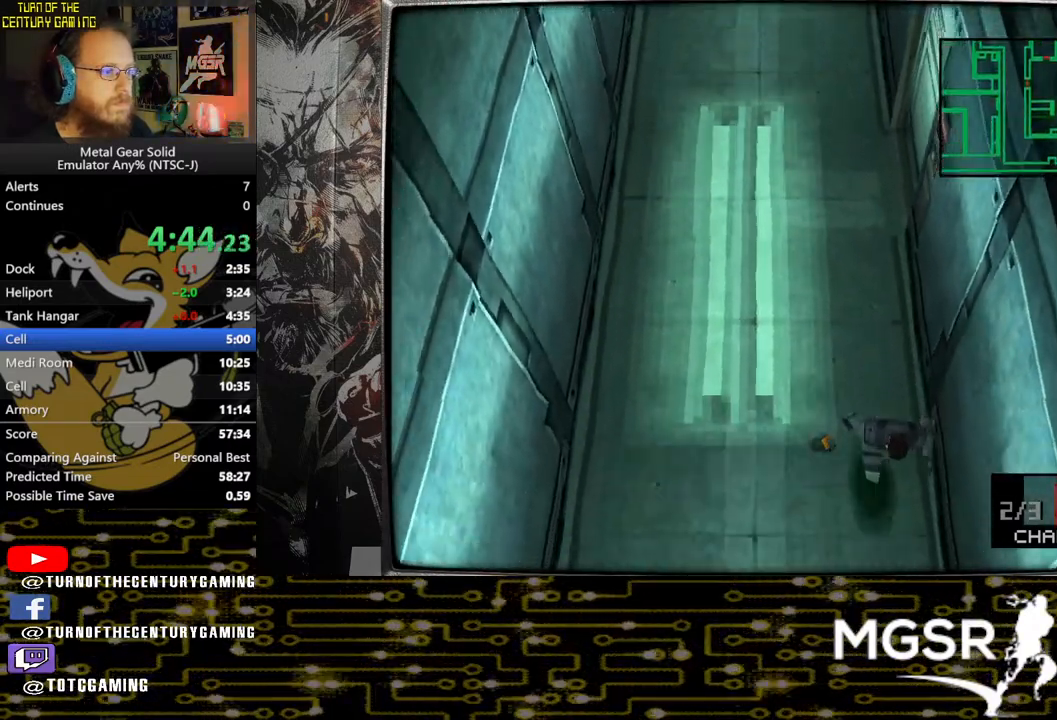
{"dt_ms": 500, "buttons": ["DPAD_DOWN"], "left_stick": "center", "right_stick": "center", "events": []}
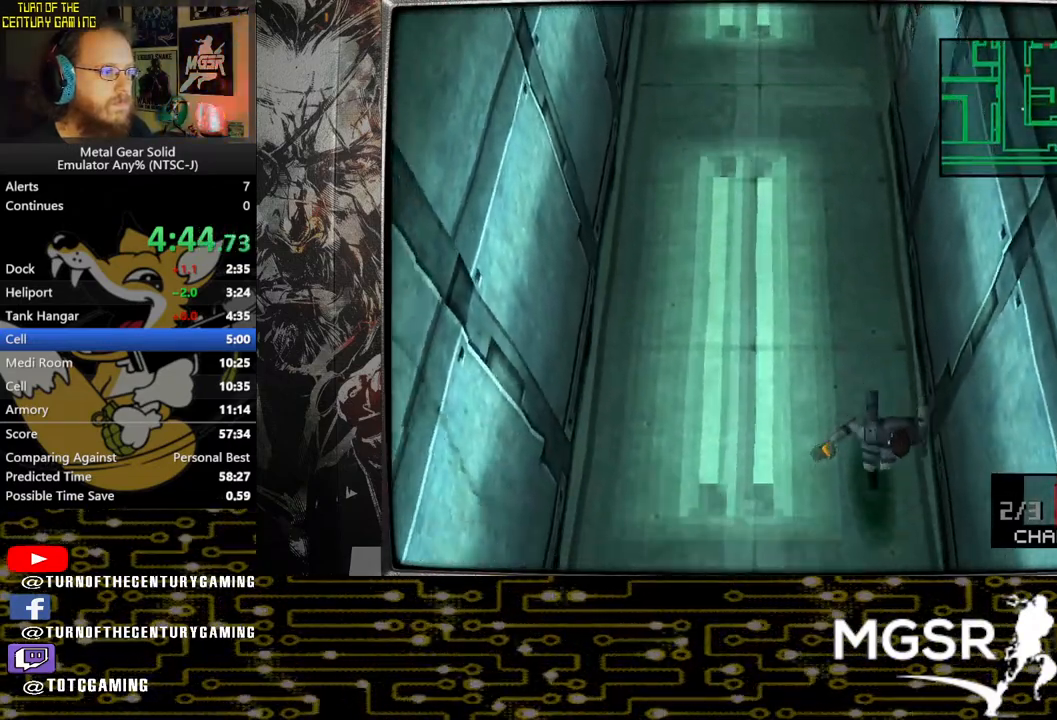
{"dt_ms": 500, "buttons": ["DPAD_DOWN"], "left_stick": "center", "right_stick": "center", "events": []}
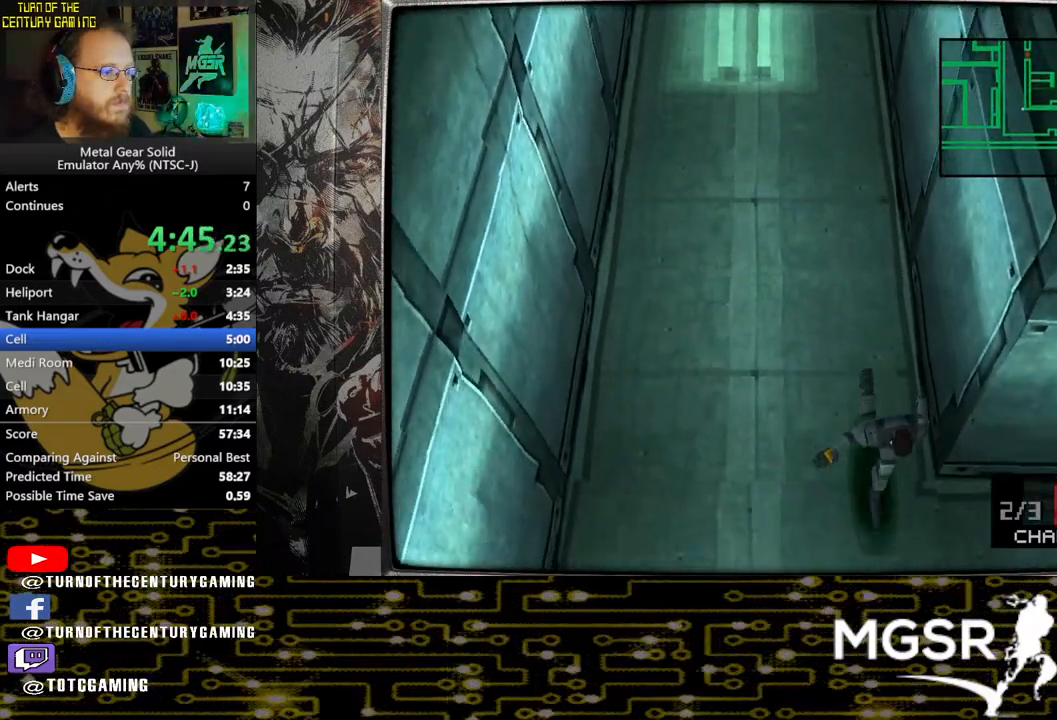
{"dt_ms": 500, "buttons": ["DPAD_RIGHT"], "left_stick": "center", "right_stick": "center", "events": [[50, "DPAD_RIGHT", "down"], [83, "DPAD_DOWN", "up"]]}
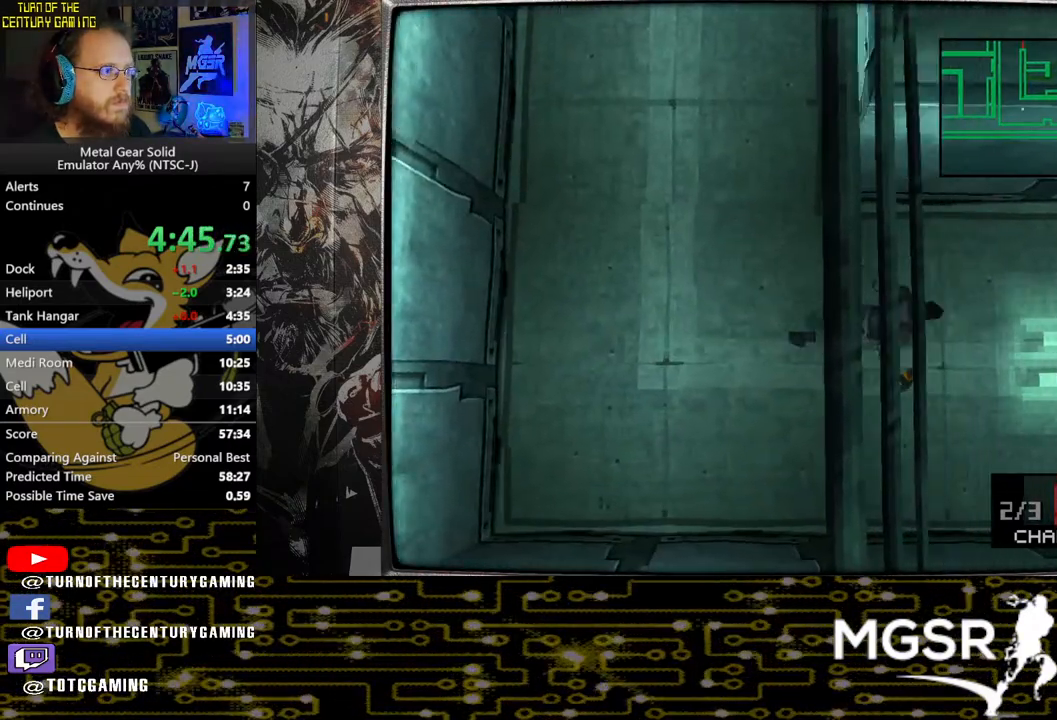
{"dt_ms": 500, "buttons": ["DPAD_RIGHT"], "left_stick": "center", "right_stick": "center", "events": []}
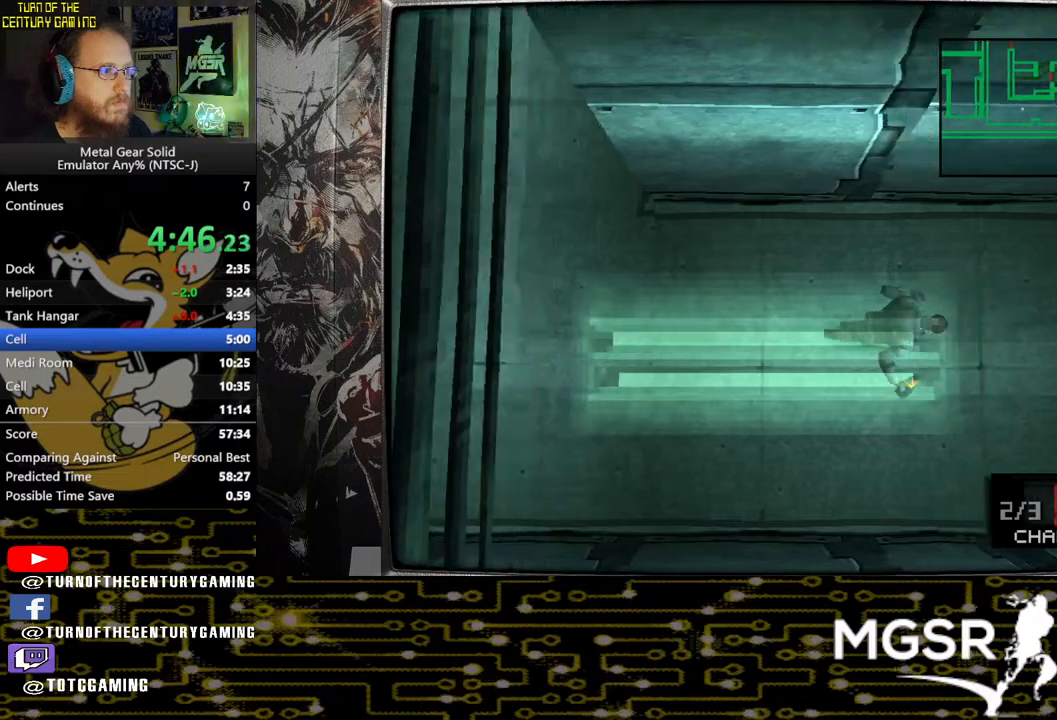
{"dt_ms": 500, "buttons": ["DPAD_RIGHT"], "left_stick": "center", "right_stick": "center", "events": []}
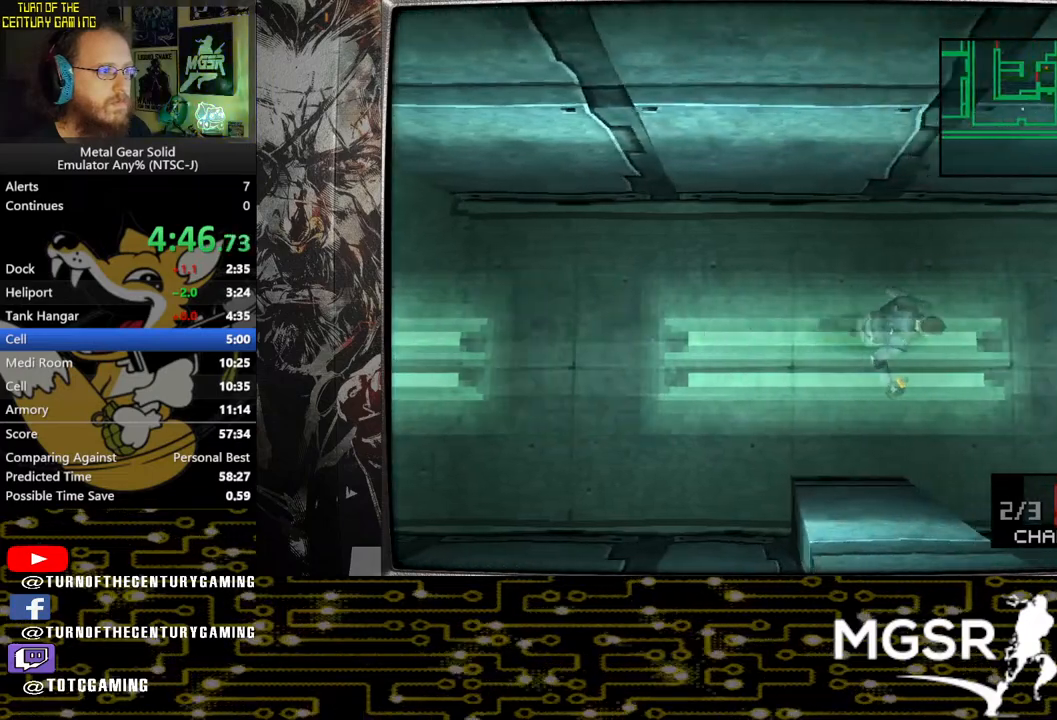
{"dt_ms": 500, "buttons": ["DPAD_RIGHT"], "left_stick": "center", "right_stick": "center", "events": []}
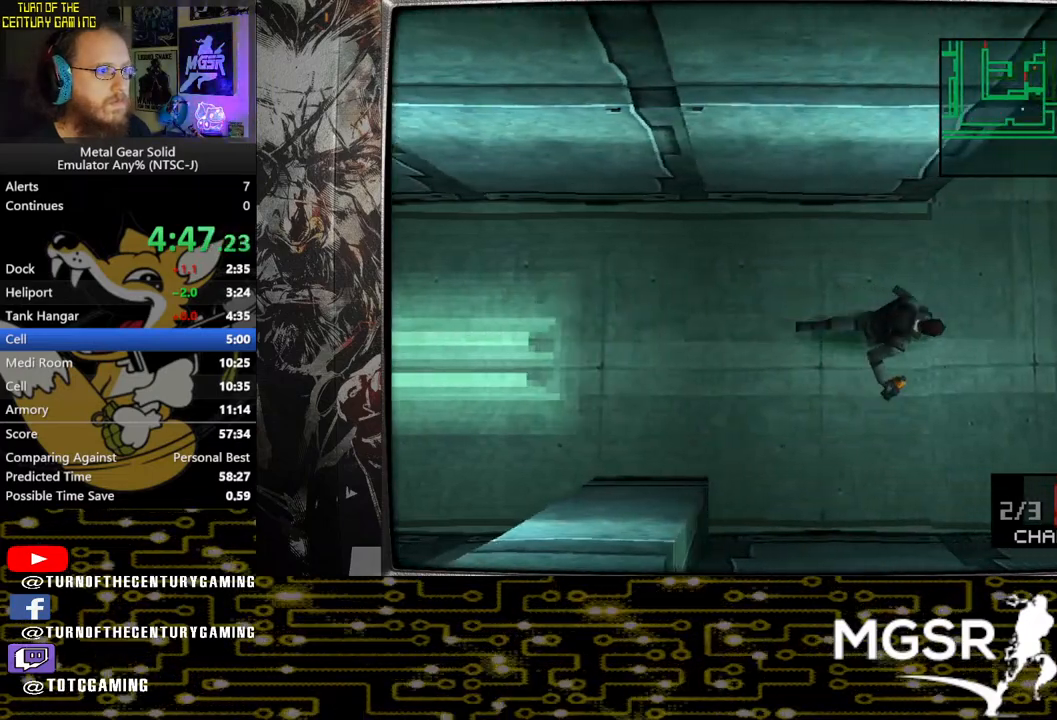
{"dt_ms": 500, "buttons": ["CROSS", "DPAD_RIGHT"], "left_stick": "center", "right_stick": "center", "events": [[350, "CROSS", "down"]]}
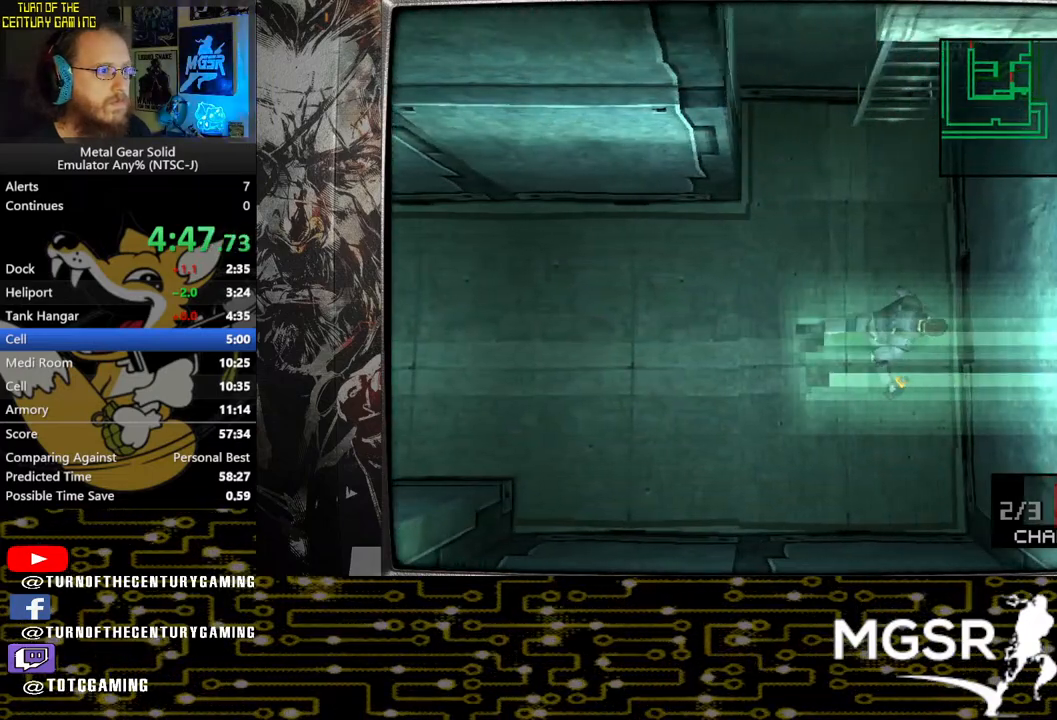
{"dt_ms": 500, "buttons": [], "left_stick": "center", "right_stick": "center", "events": [[67, "CROSS", "up"], [450, "DPAD_RIGHT", "up"]]}
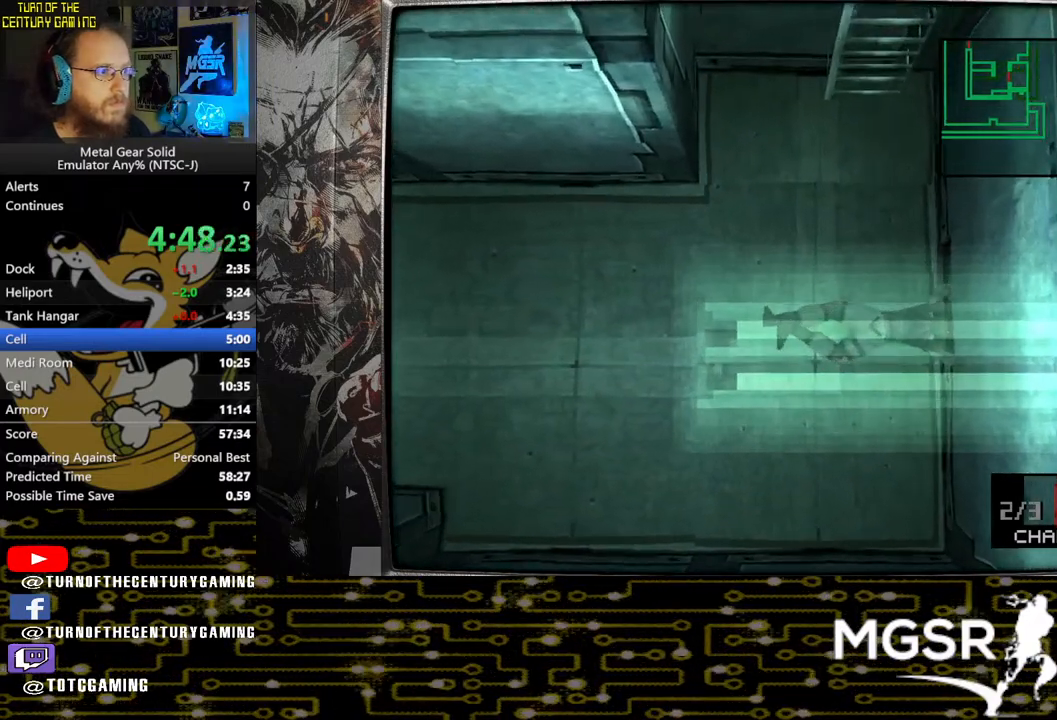
{"dt_ms": 500, "buttons": ["TRIANGLE"], "left_stick": "center", "right_stick": "center", "events": [[17, "DPAD_UP", "down"], [133, "DPAD_UP", "up"], [267, "DPAD_LEFT", "down"], [350, "DPAD_LEFT", "up"], [400, "TRIANGLE", "down"]]}
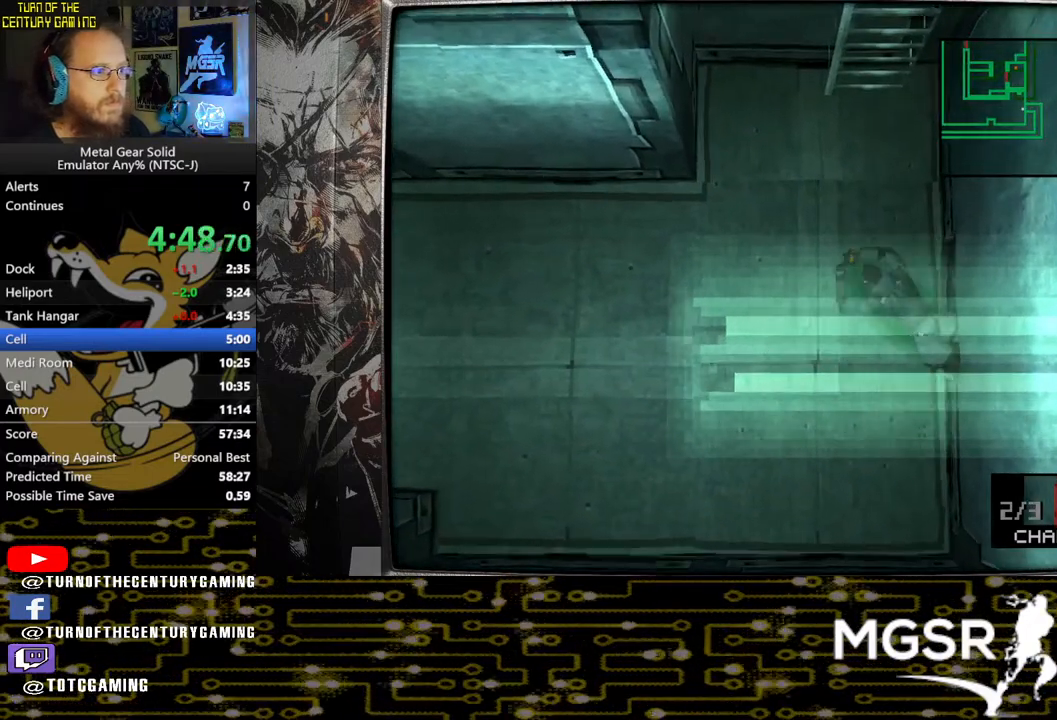
{"dt_ms": 500, "buttons": ["TRIANGLE", "DPAD_UP"], "left_stick": "center", "right_stick": "center", "events": [[350, "DPAD_UP", "down"]]}
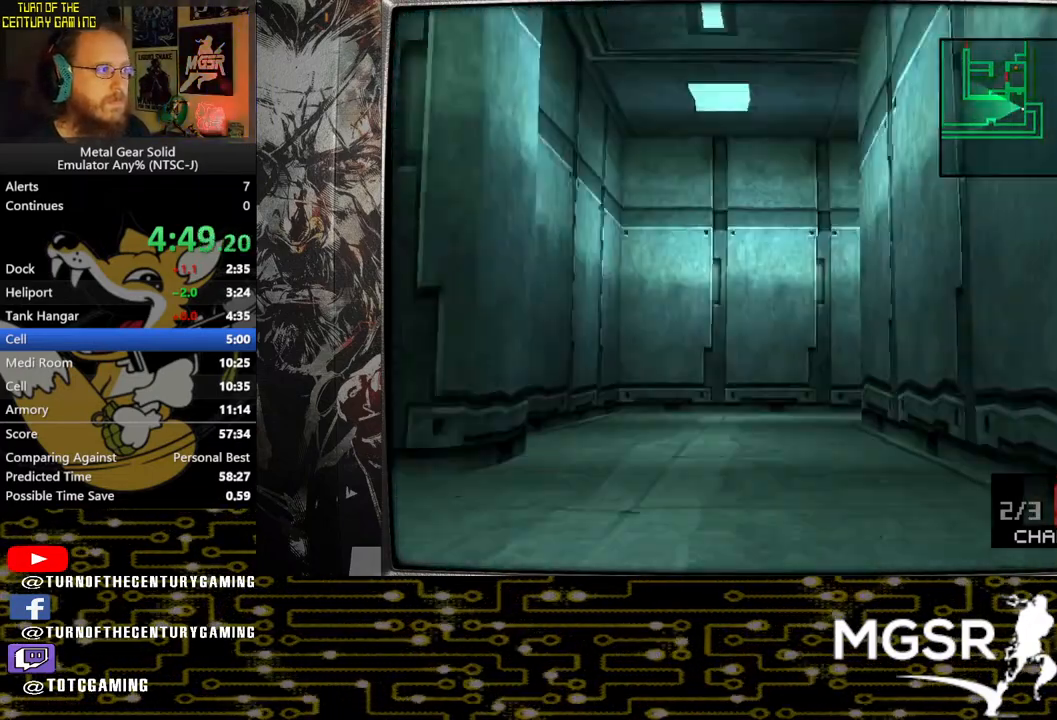
{"dt_ms": 500, "buttons": [], "left_stick": "down", "right_stick": "center", "events": [[67, "TRIANGLE", "up"], [100, "DPAD_UP", "up"], [133, "CROSS", "down"], [300, "CROSS", "up"], [400, "left_stick", "down"]]}
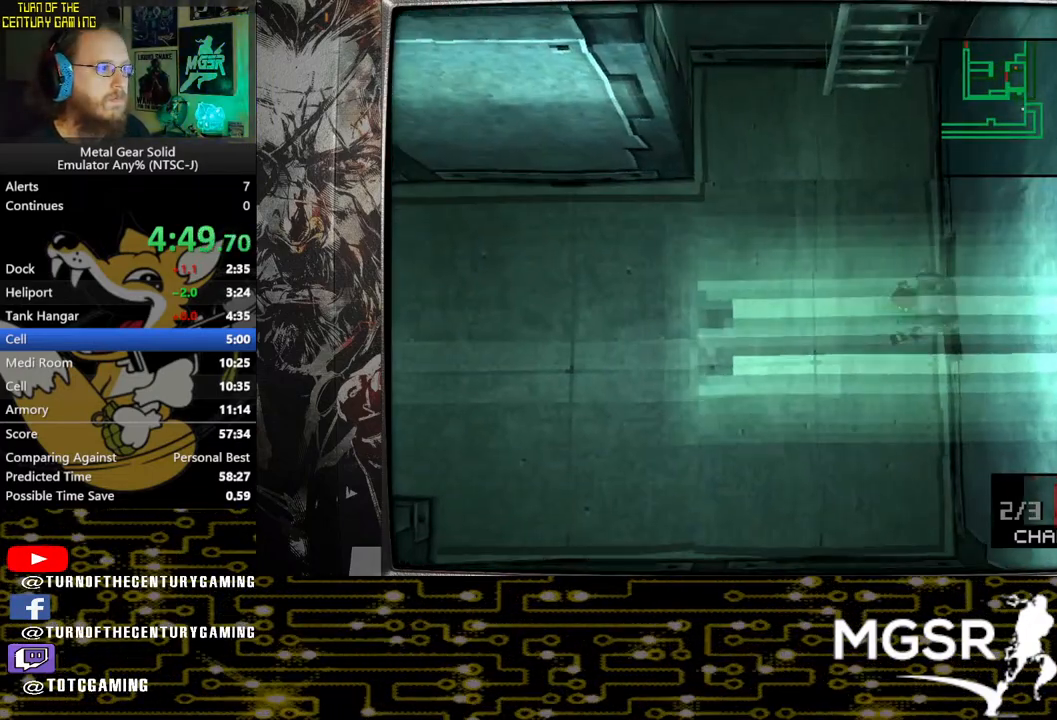
{"dt_ms": 500, "buttons": [], "left_stick": "down", "right_stick": "center", "events": []}
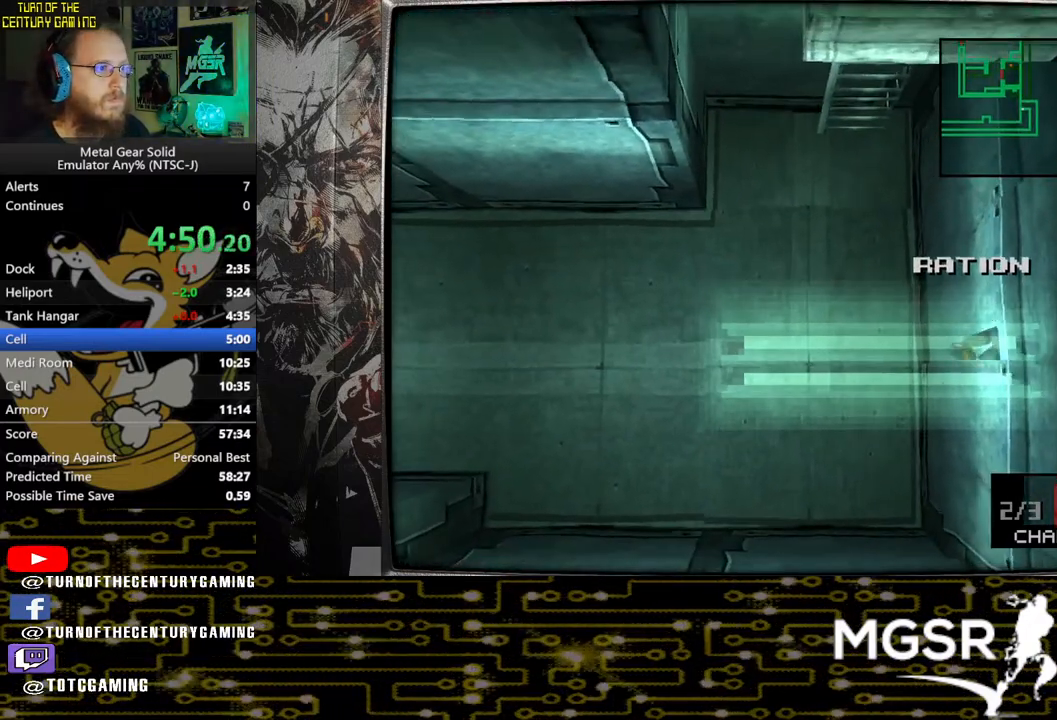
{"dt_ms": 500, "buttons": [], "left_stick": "left", "right_stick": "center", "events": [[383, "left_stick", "down-left"], [483, "left_stick", "left"]]}
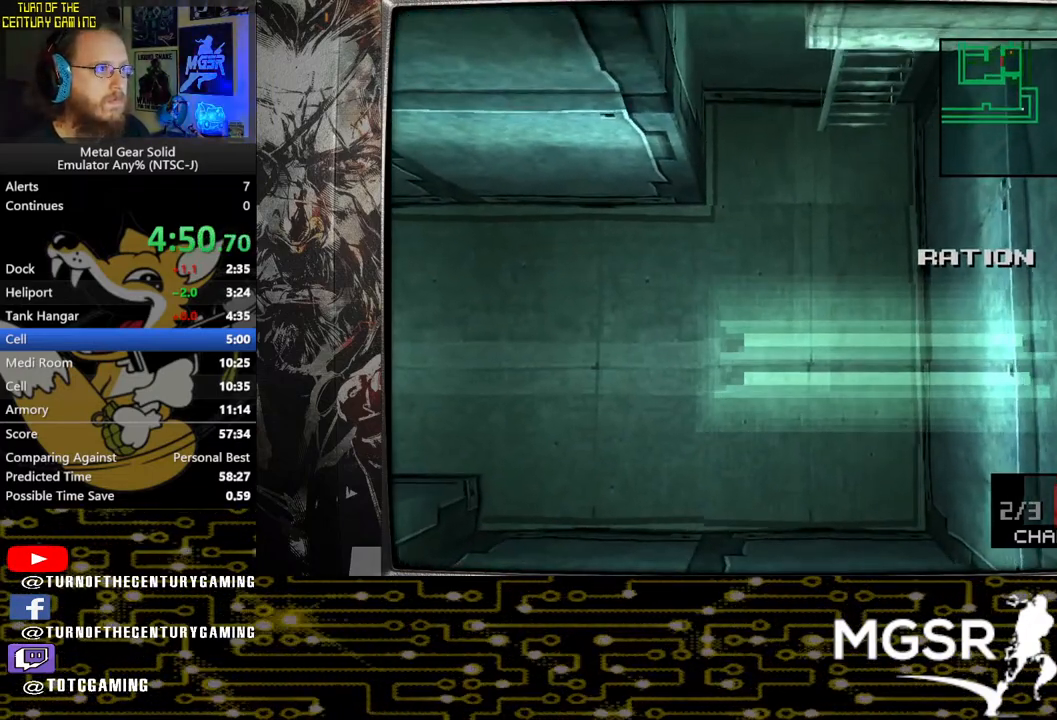
{"dt_ms": 500, "buttons": [], "left_stick": "left", "right_stick": "center", "events": []}
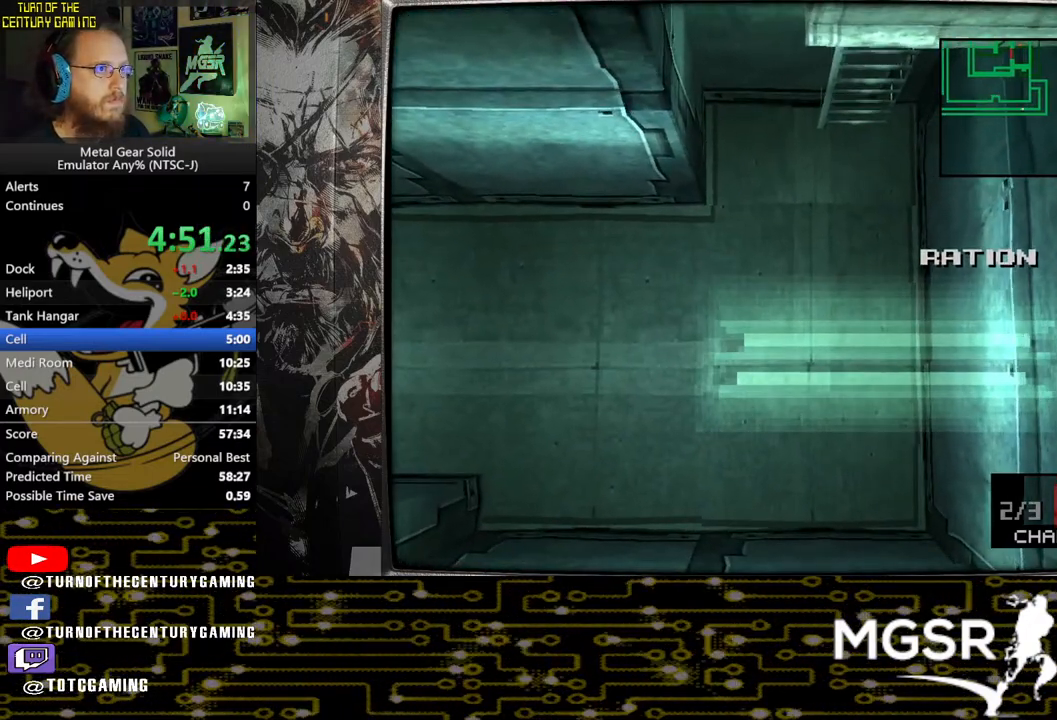
{"dt_ms": 500, "buttons": [], "left_stick": "left", "right_stick": "center", "events": []}
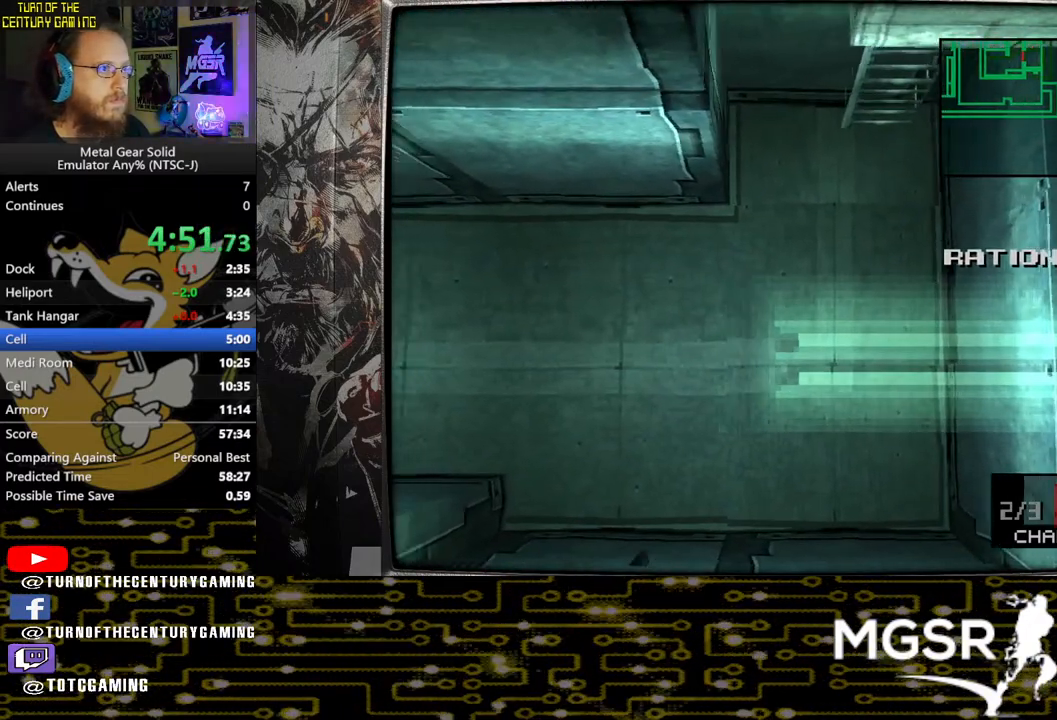
{"dt_ms": 500, "buttons": [], "left_stick": "left", "right_stick": "center", "events": []}
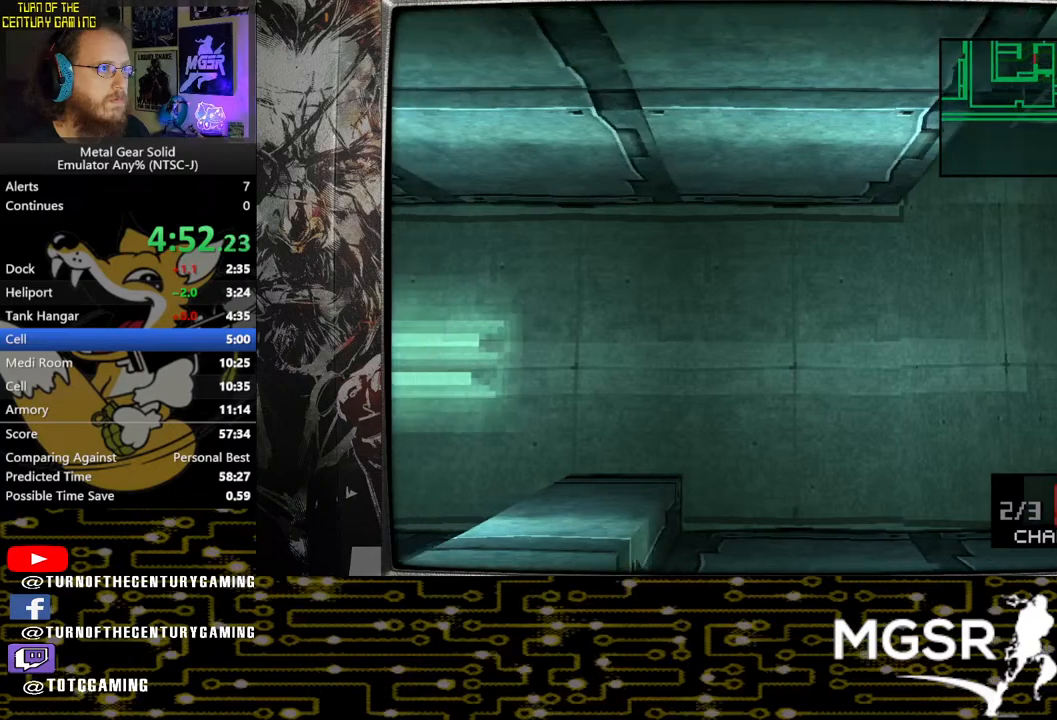
{"dt_ms": 500, "buttons": [], "left_stick": "left", "right_stick": "center", "events": []}
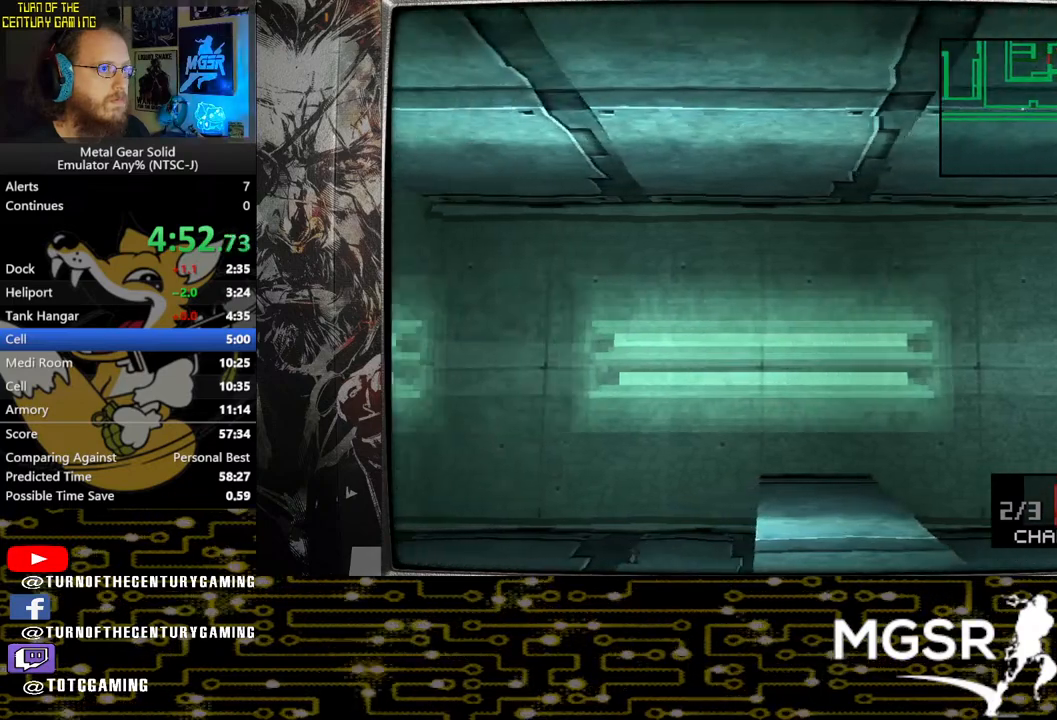
{"dt_ms": 500, "buttons": [], "left_stick": "left", "right_stick": "center", "events": []}
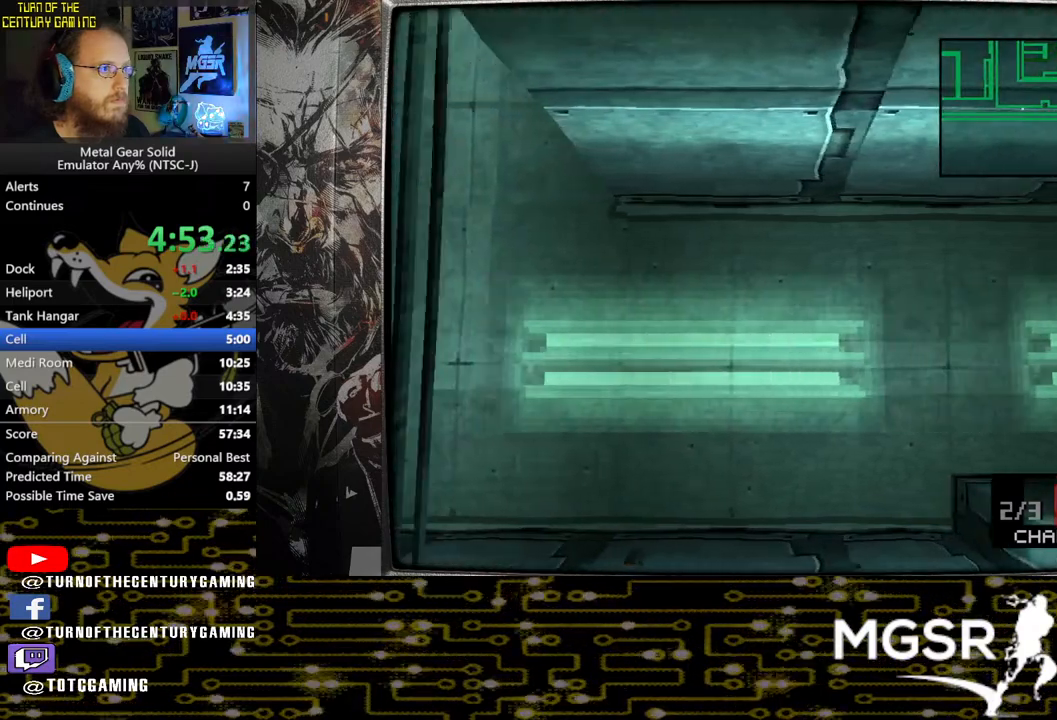
{"dt_ms": 500, "buttons": [], "left_stick": "left", "right_stick": "center", "events": []}
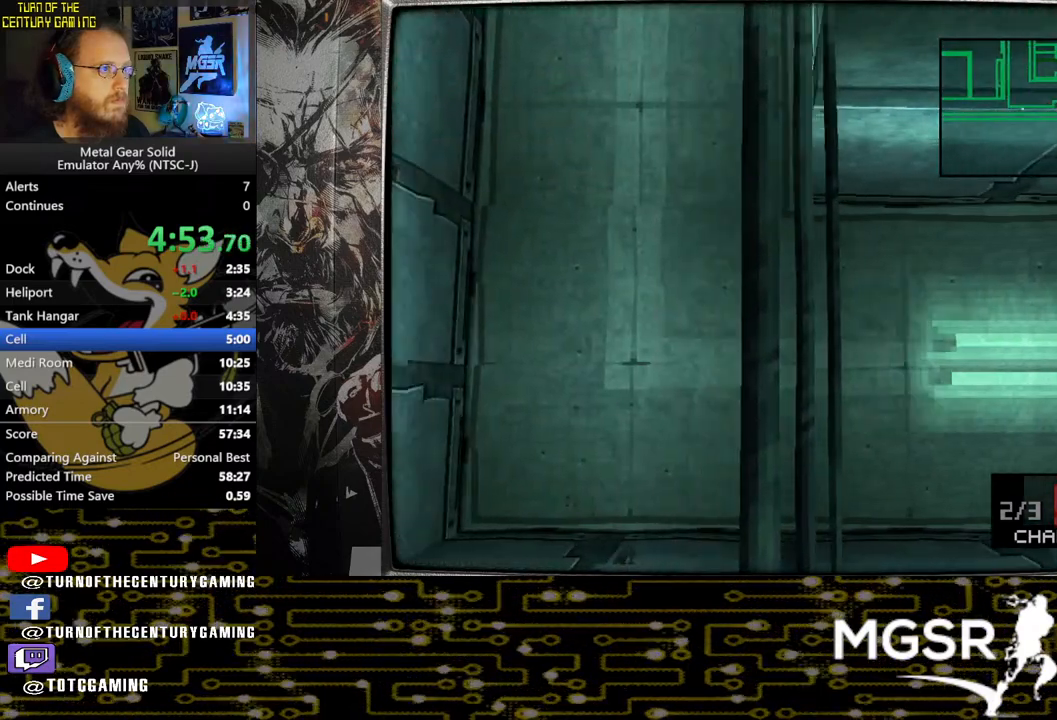
{"dt_ms": 500, "buttons": [], "left_stick": "up", "right_stick": "center", "events": [[333, "left_stick", "up-left"], [483, "left_stick", "up"]]}
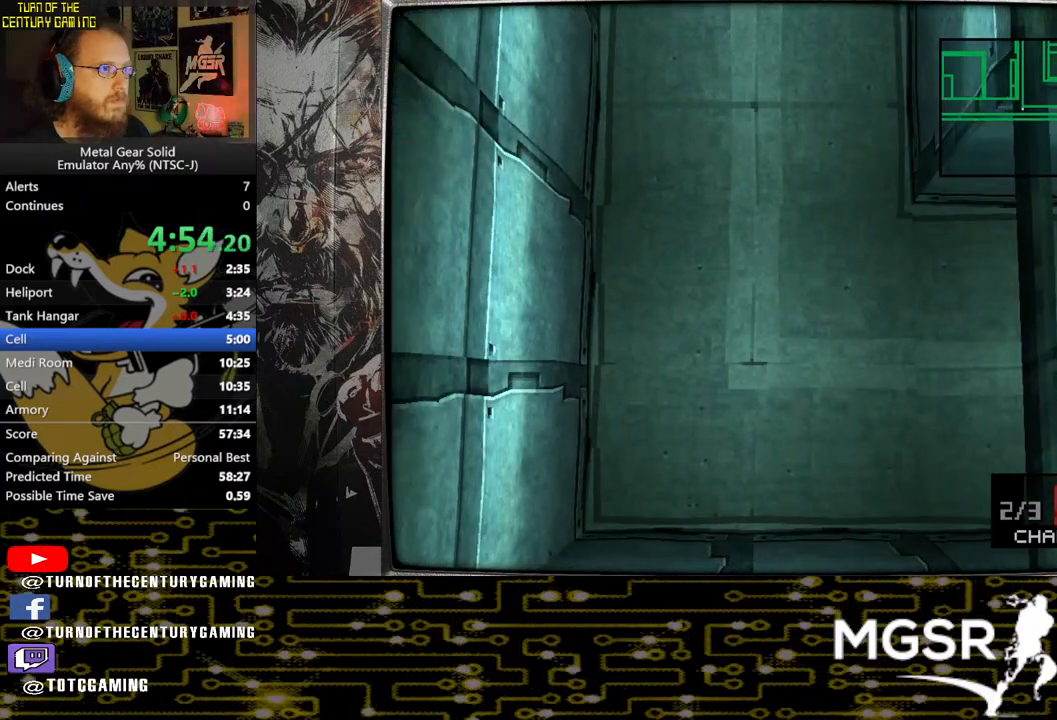
{"dt_ms": 500, "buttons": [], "left_stick": "up", "right_stick": "center", "events": []}
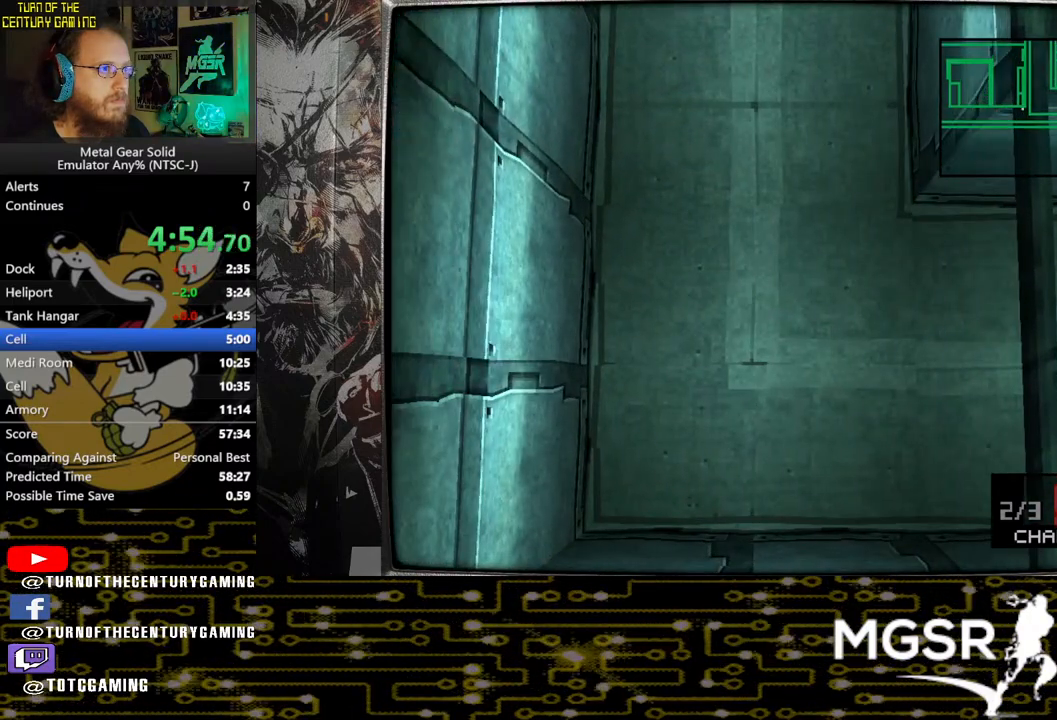
{"dt_ms": 500, "buttons": [], "left_stick": "up", "right_stick": "center", "events": []}
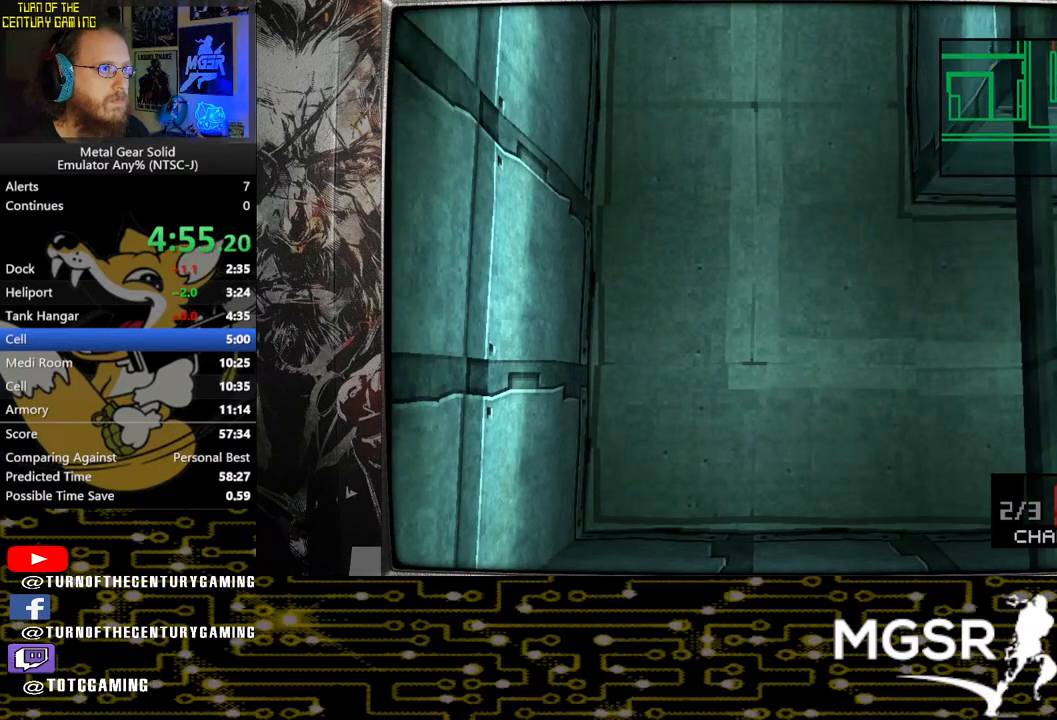
{"dt_ms": 500, "buttons": [], "left_stick": "up", "right_stick": "center", "events": []}
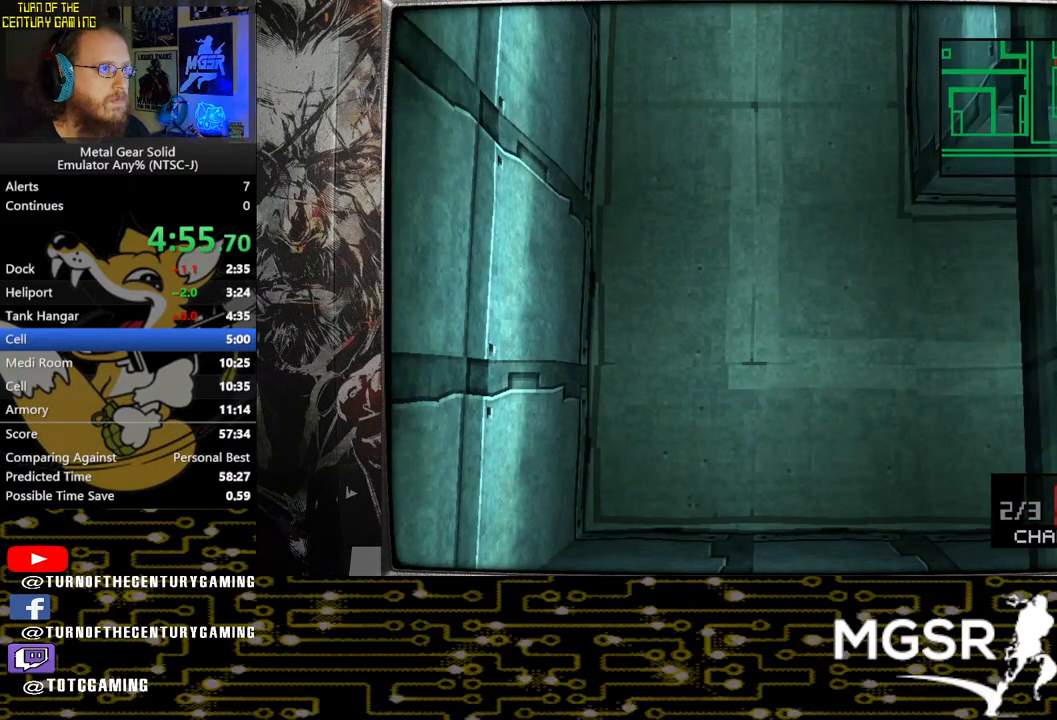
{"dt_ms": 500, "buttons": [], "left_stick": "up", "right_stick": "center", "events": []}
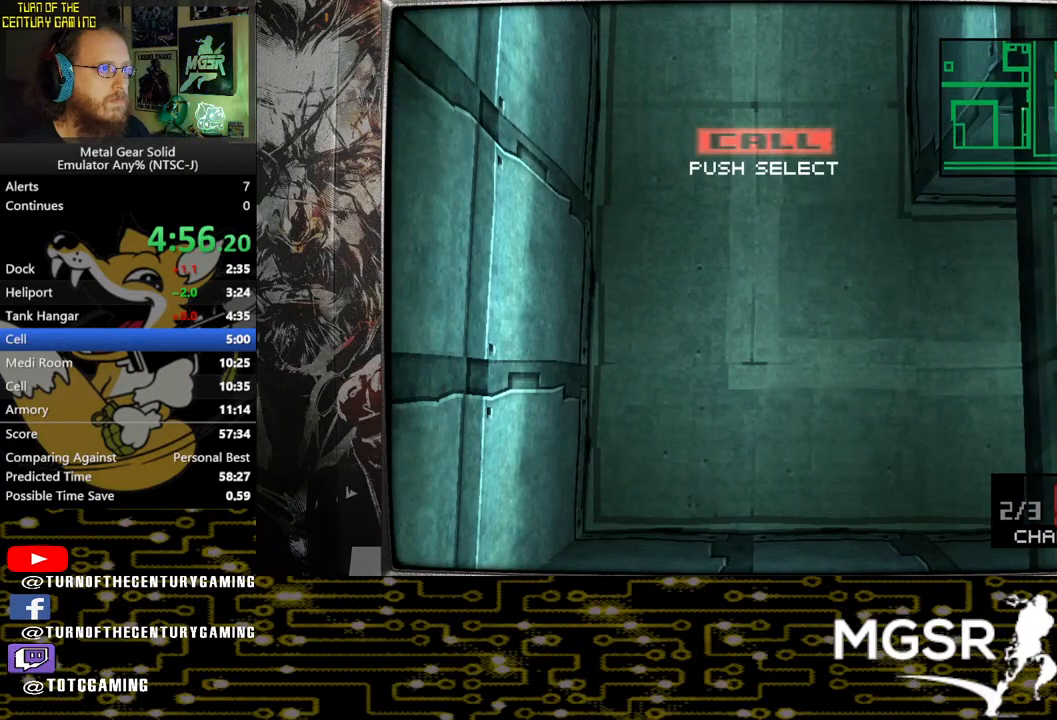
{"dt_ms": 500, "buttons": [], "left_stick": "up", "right_stick": "center", "events": []}
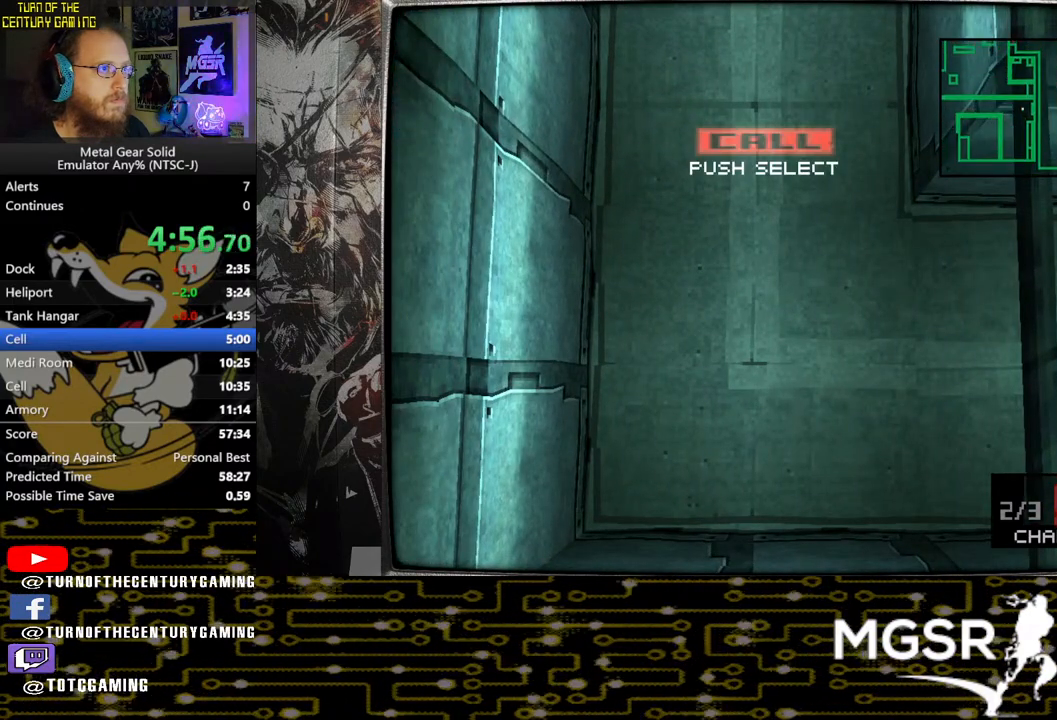
{"dt_ms": 500, "buttons": [], "left_stick": "up", "right_stick": "center", "events": []}